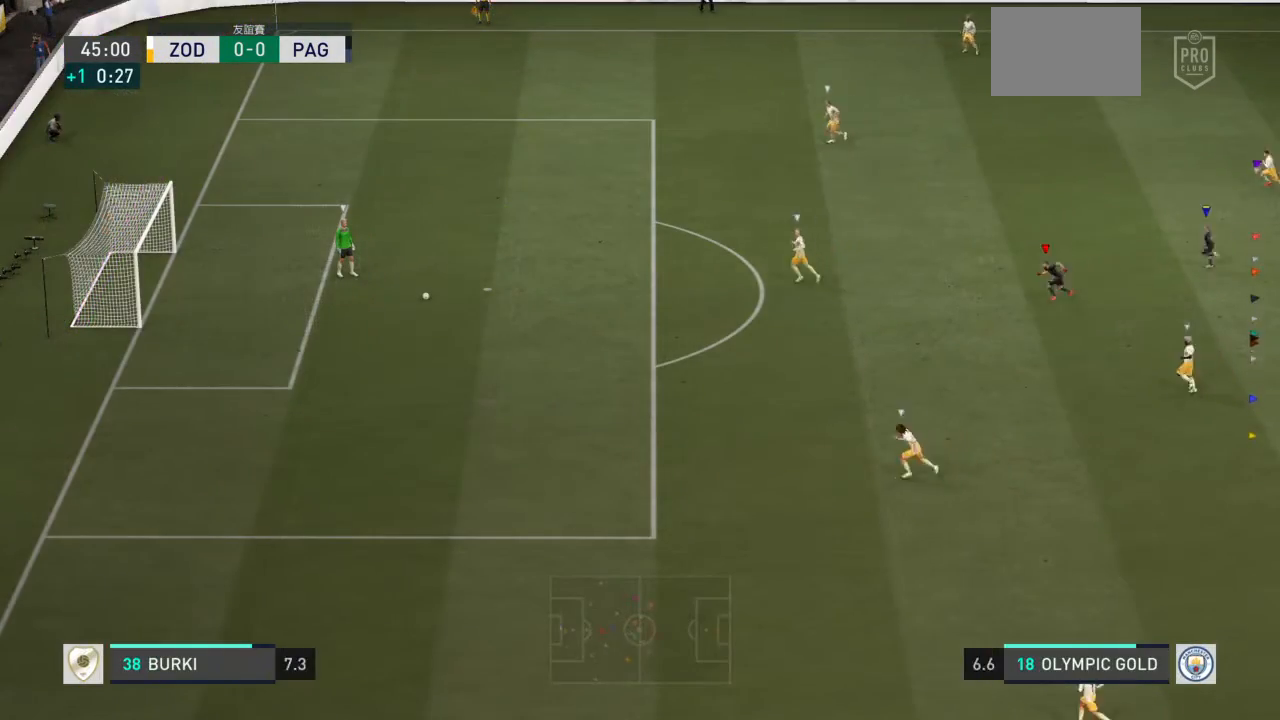
Gameplay with a controller (PlayStation layout); each line is a JSON object with the inputs held at the frame after it. "events" lists button and stick changes between this image and that frame as [ms after this image, input, new state], when the widget could be followed in between. Not read: L2 L3 R3.
{"buttons": ["L1"], "left_stick": "center", "right_stick": "center", "events": [[66, "R2", "up"], [233, "left_stick", "center"], [467, "L1", "down"]]}
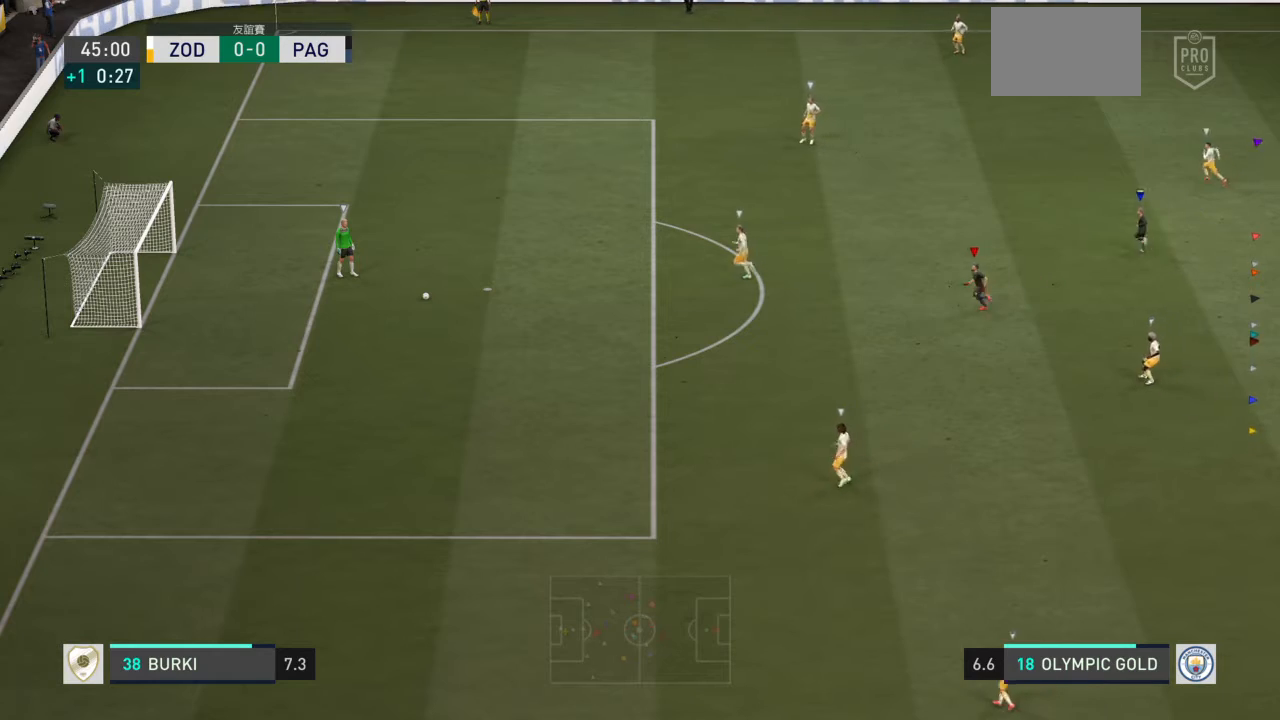
{"buttons": ["L1"], "left_stick": "center", "right_stick": "center", "events": []}
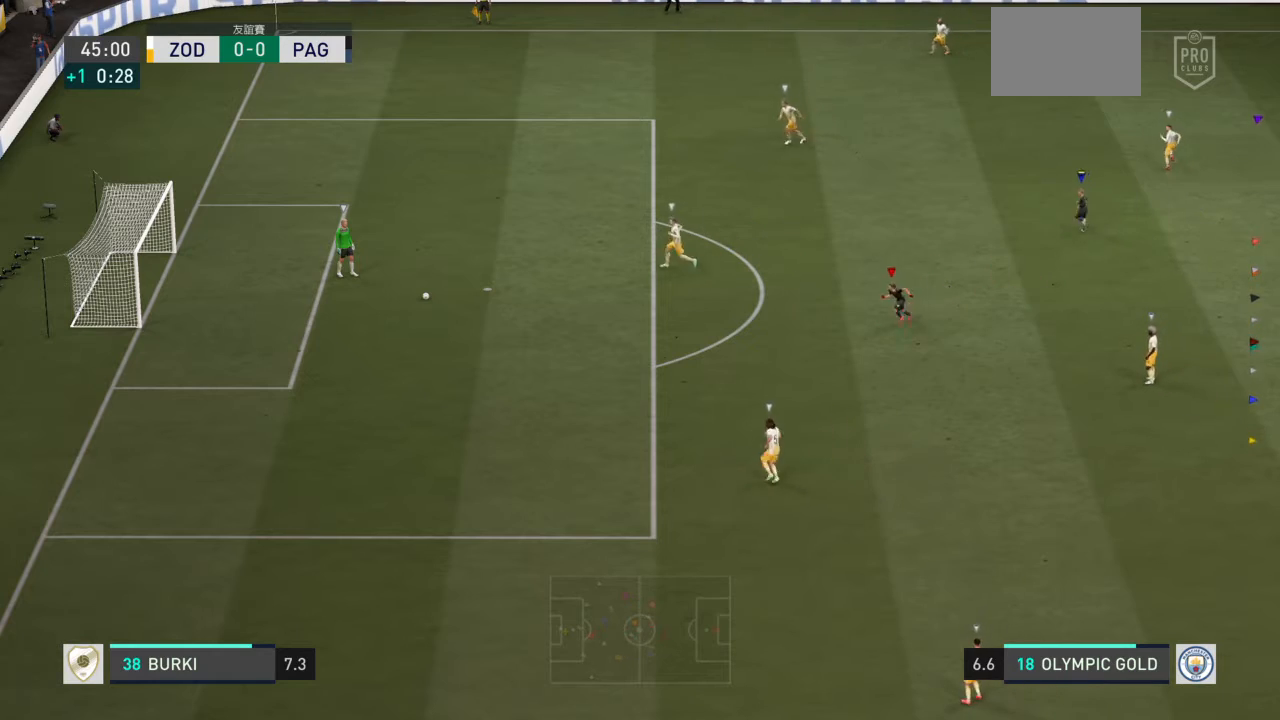
{"buttons": ["L1"], "left_stick": "center", "right_stick": "center", "events": []}
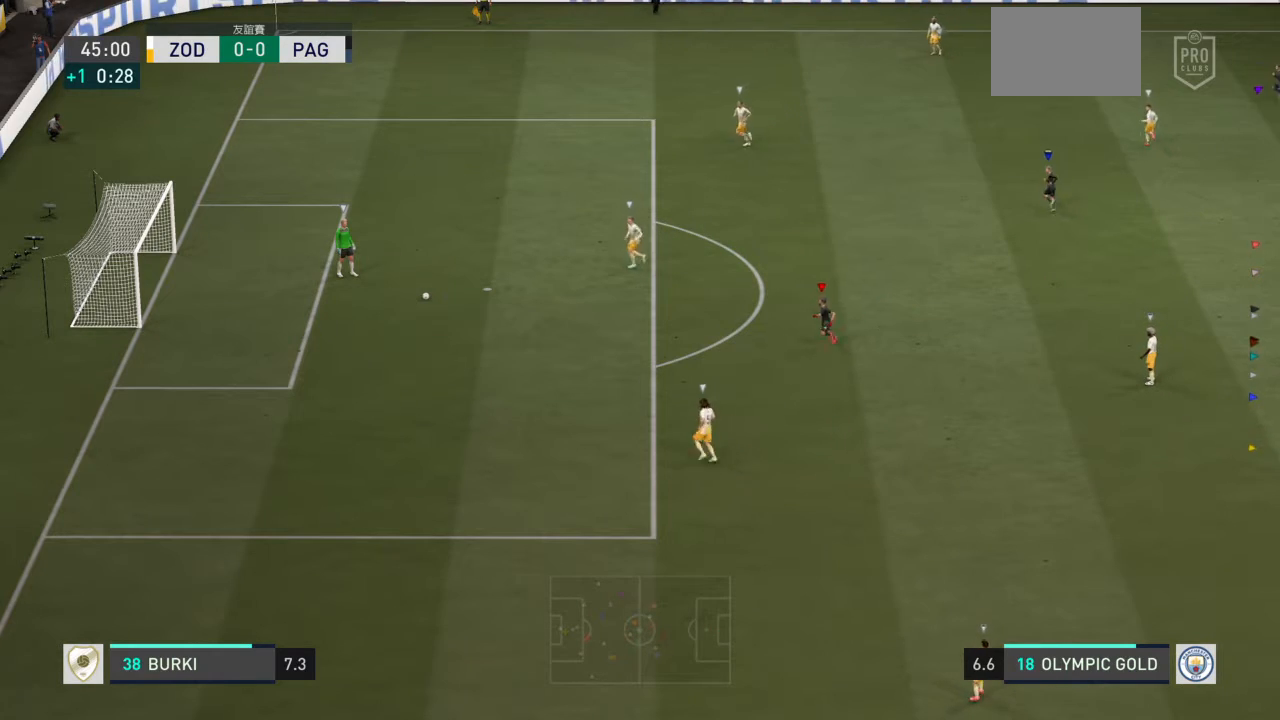
{"buttons": ["L1"], "left_stick": "center", "right_stick": "center", "events": [[367, "L1", "up"], [434, "L1", "down"]]}
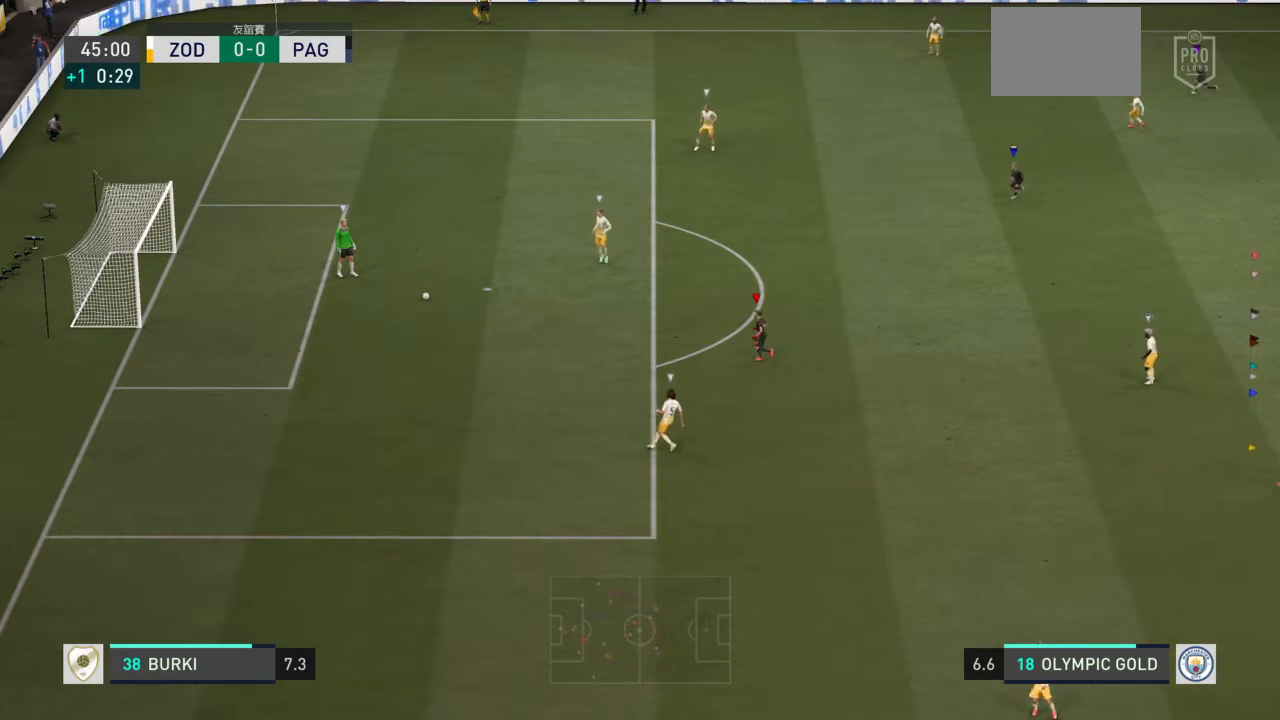
{"buttons": ["L1"], "left_stick": "center", "right_stick": "center", "events": []}
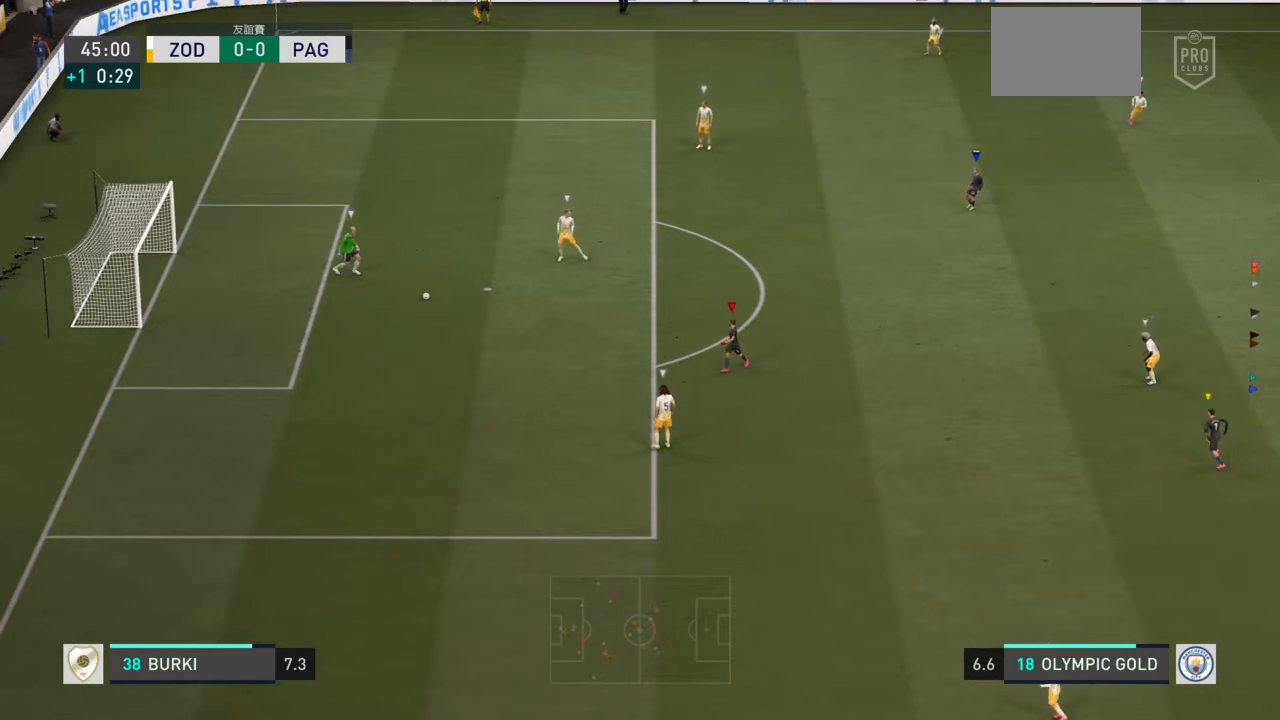
{"buttons": [], "left_stick": "down-right", "right_stick": "center", "events": [[334, "L1", "up"], [467, "left_stick", "down-right"]]}
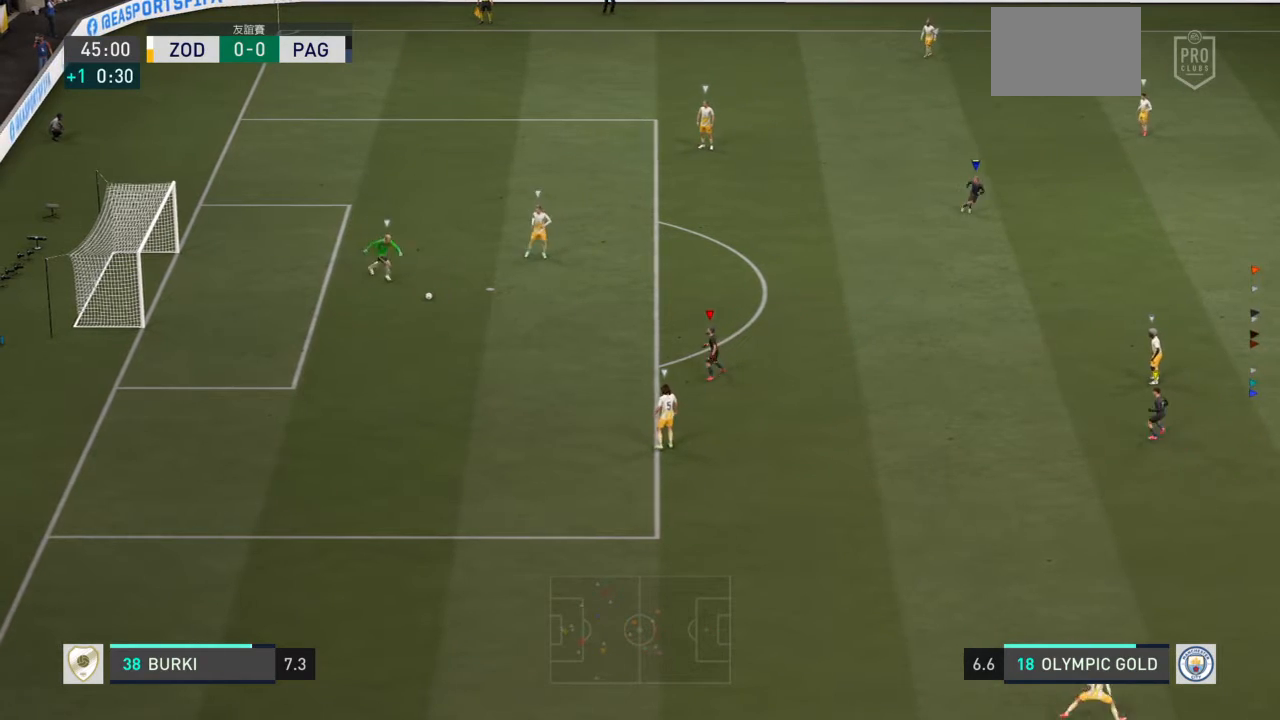
{"buttons": [], "left_stick": "down-right", "right_stick": "center", "events": []}
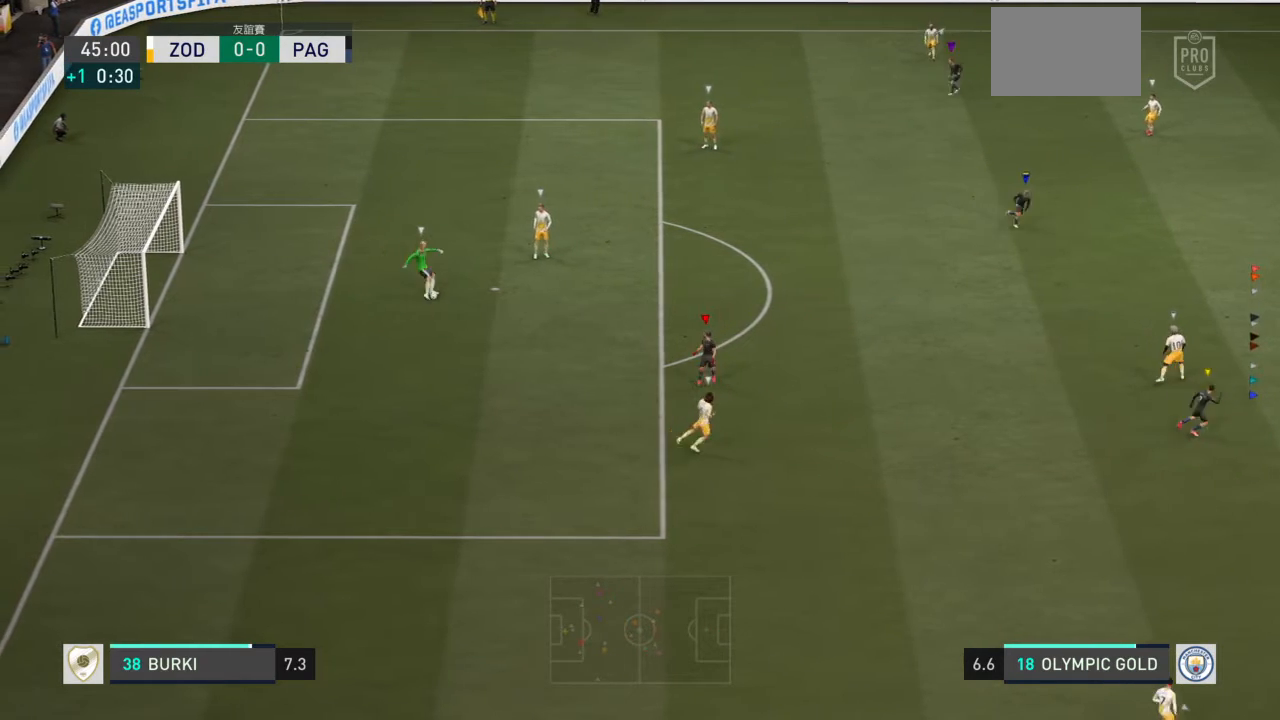
{"buttons": [], "left_stick": "right", "right_stick": "center", "events": [[334, "left_stick", "right"]]}
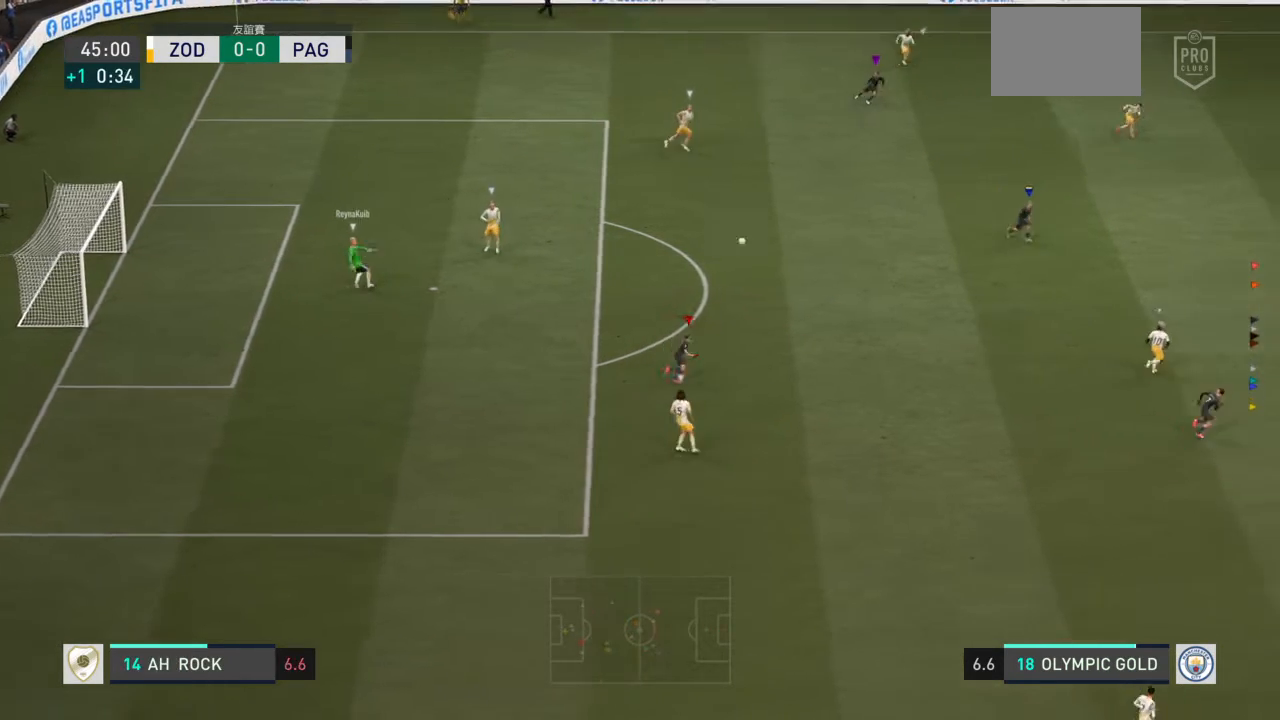
{"buttons": [], "left_stick": "center", "right_stick": "center", "events": [[333, "left_stick", "center"]]}
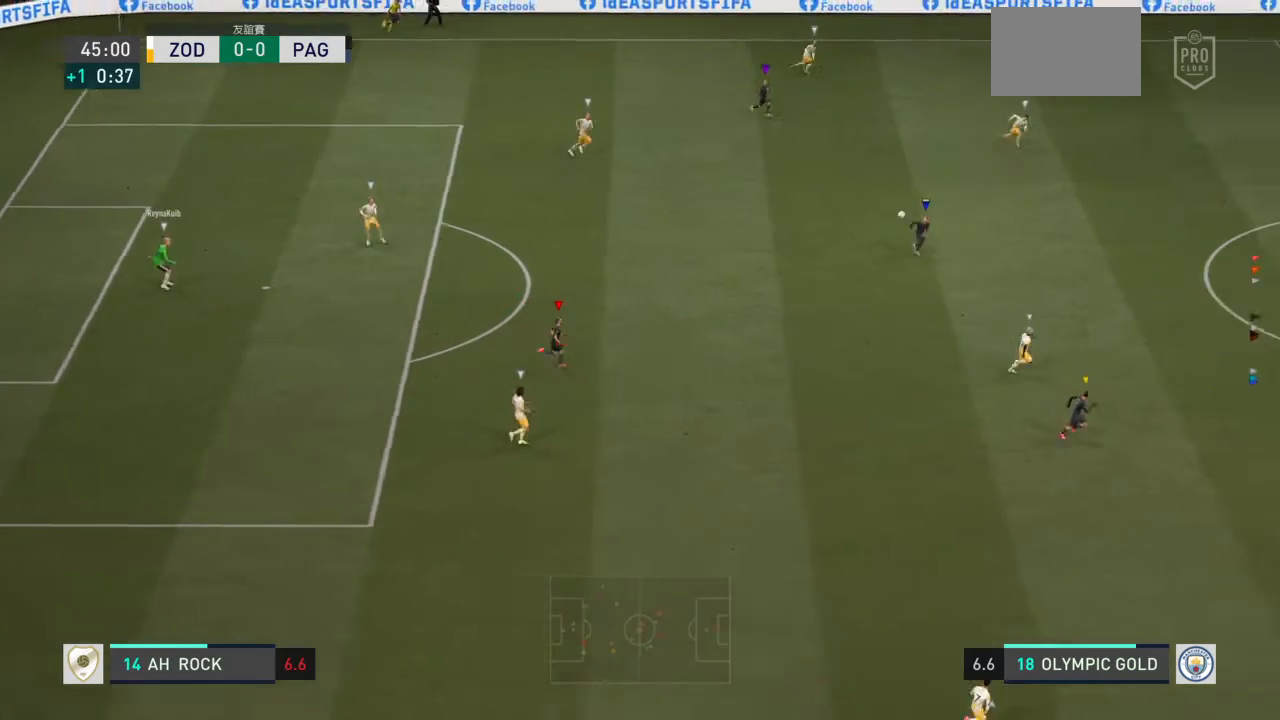
{"buttons": [], "left_stick": "center", "right_stick": "center", "events": []}
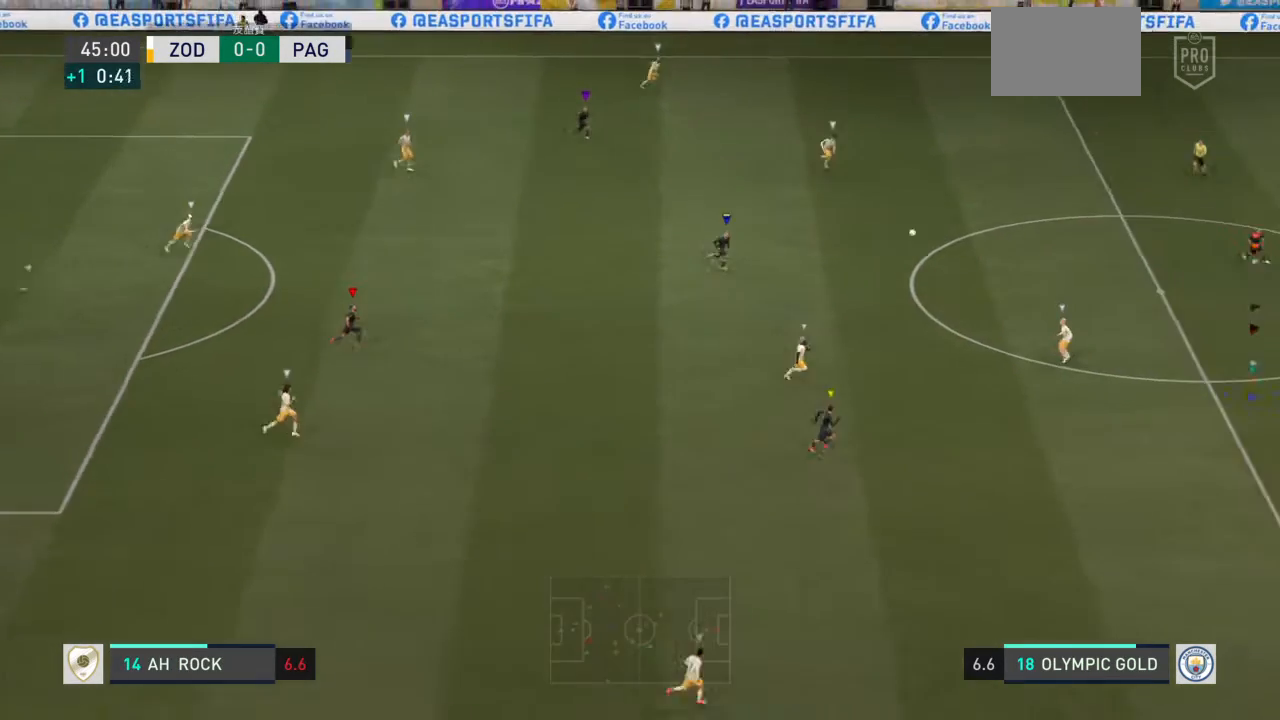
{"buttons": [], "left_stick": "center", "right_stick": "center", "events": []}
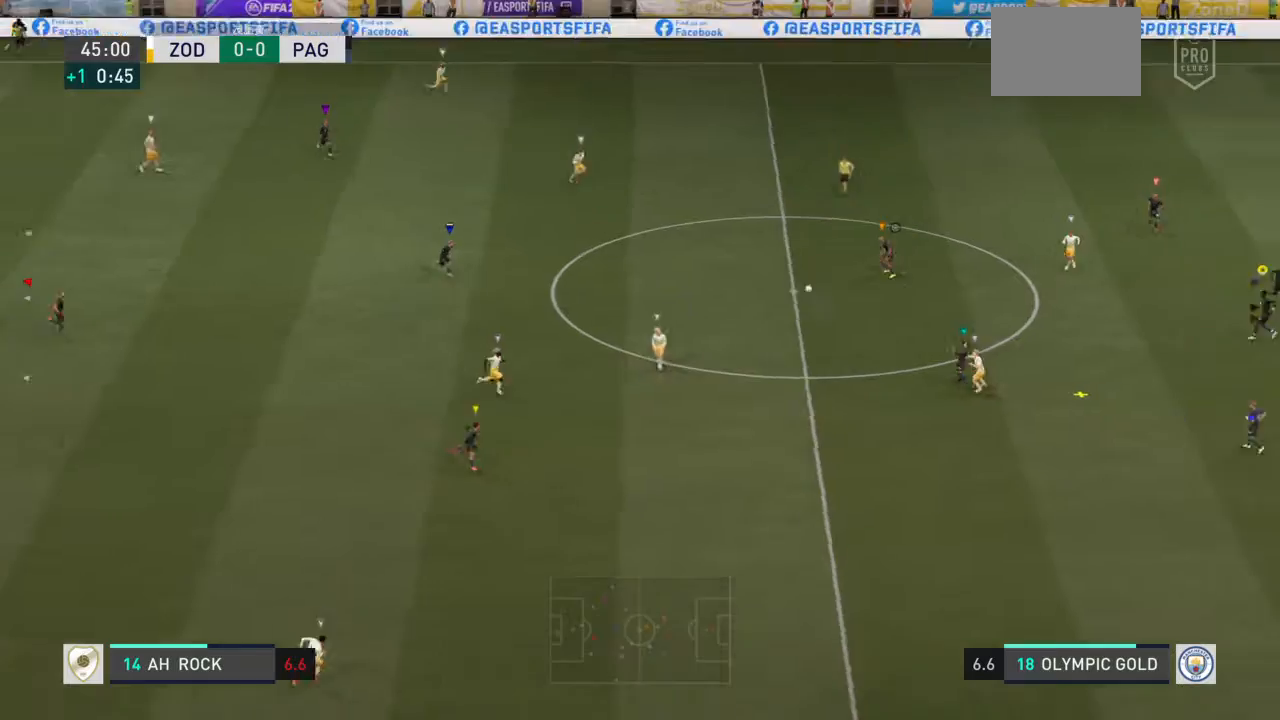
{"buttons": [], "left_stick": "center", "right_stick": "center", "events": []}
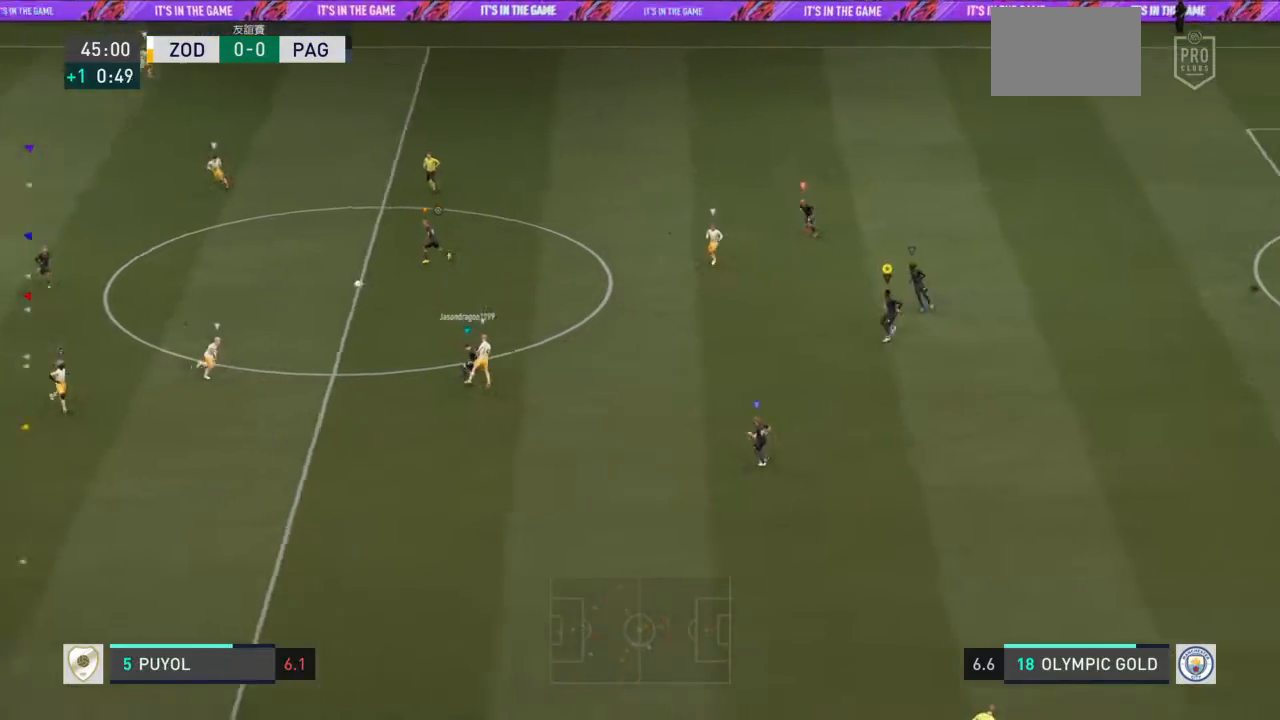
{"buttons": [], "left_stick": "up-left", "right_stick": "center", "events": [[66, "left_stick", "up-right"], [400, "left_stick", "up"], [500, "left_stick", "up-left"]]}
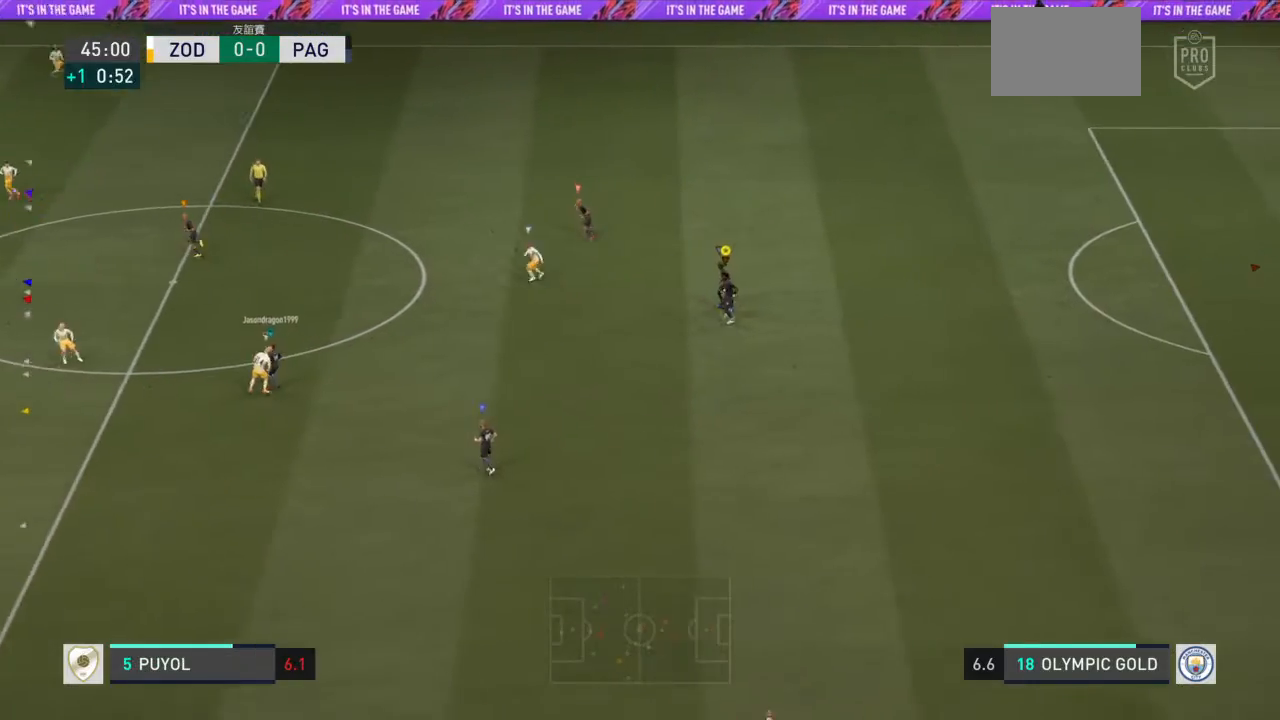
{"buttons": [], "left_stick": "left", "right_stick": "center", "events": [[434, "left_stick", "left"]]}
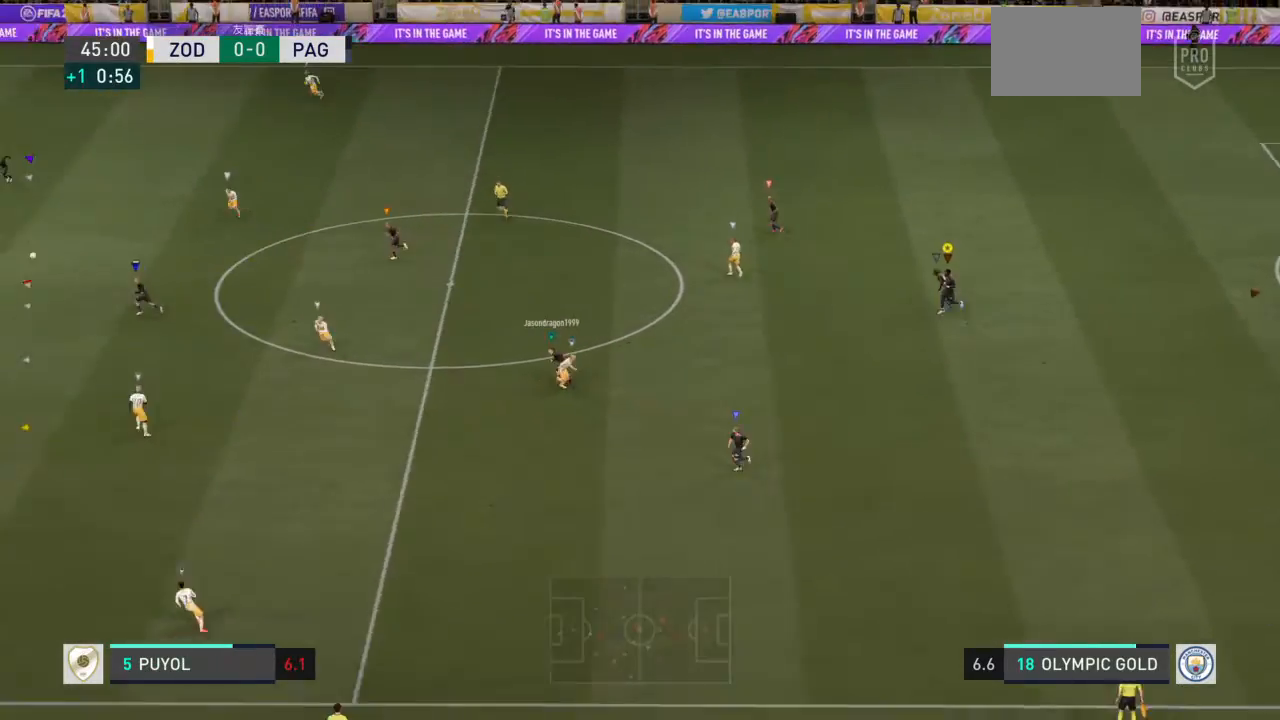
{"buttons": [], "left_stick": "left", "right_stick": "center", "events": [[133, "TRIANGLE", "down"], [433, "TRIANGLE", "up"]]}
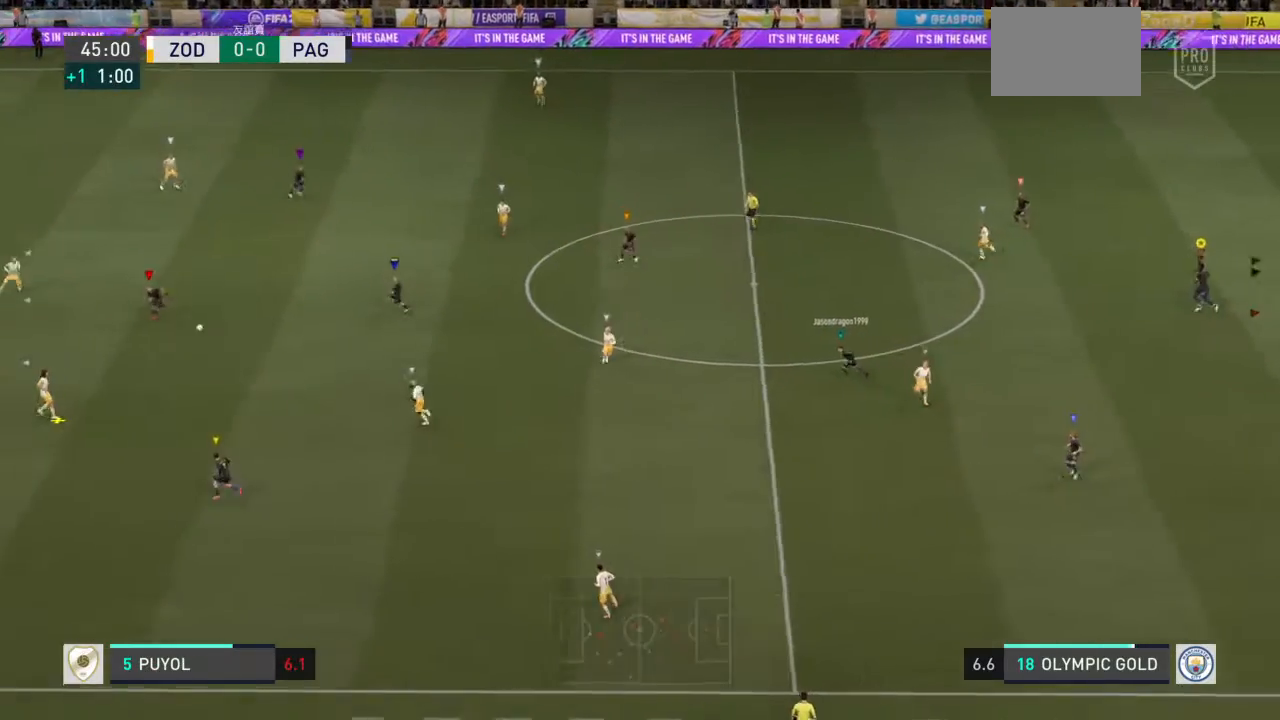
{"buttons": [], "left_stick": "down-left", "right_stick": "center"}
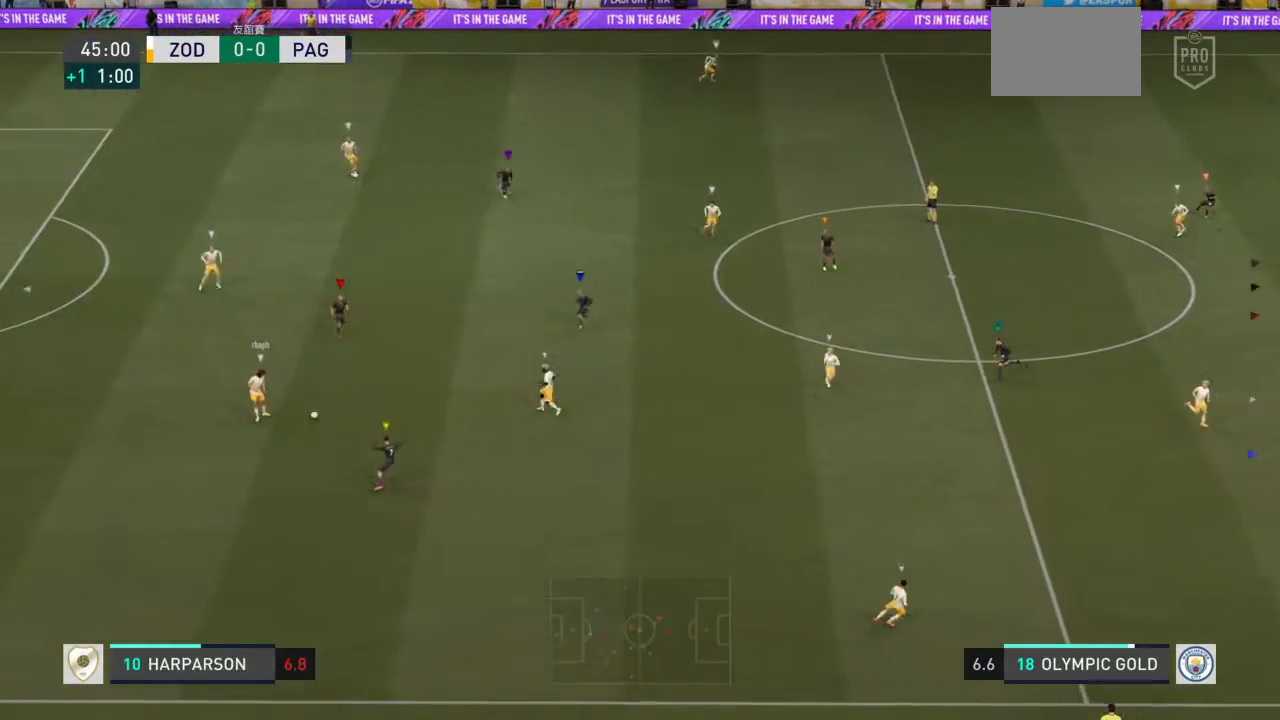
{"buttons": [], "left_stick": "down-right", "right_stick": "center", "events": [[267, "left_stick", "down"], [400, "left_stick", "down-right"]]}
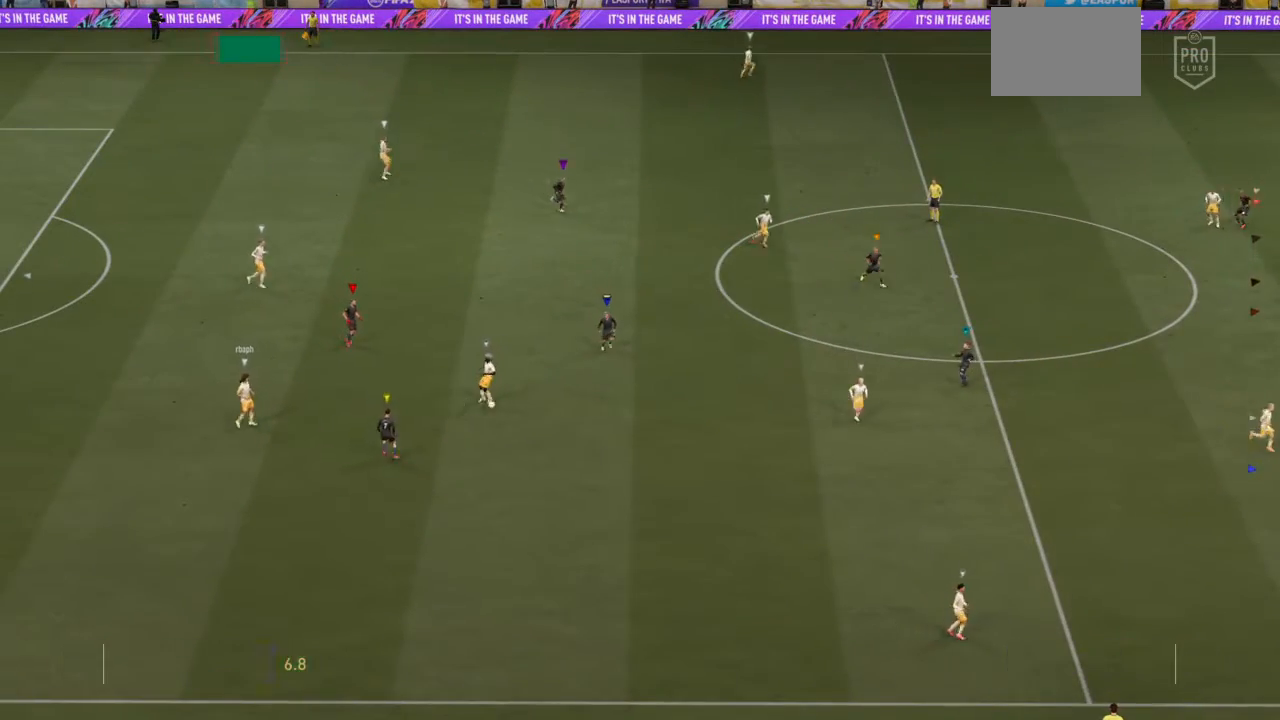
{"buttons": [], "left_stick": "center", "right_stick": "center", "events": [[234, "left_stick", "center"]]}